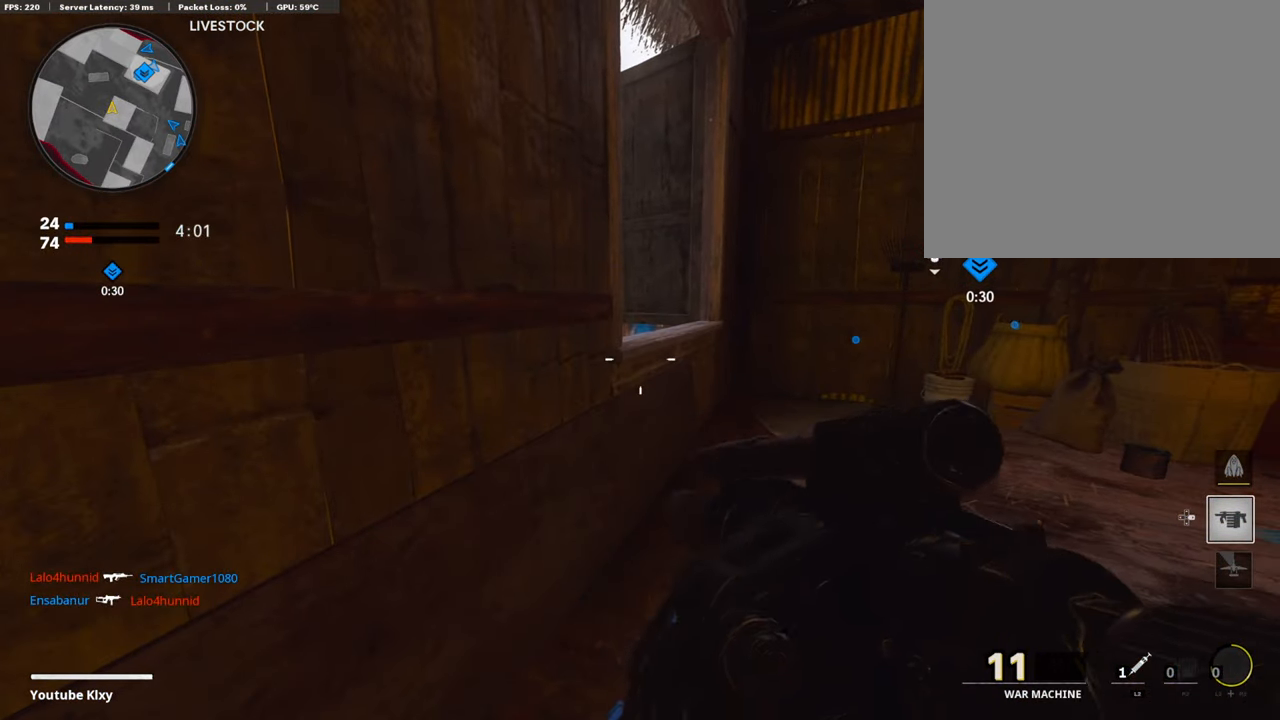
Gameplay with a controller (PlayStation layout); each line is a JSON object with the inputs held at the frame after it. "events" lists button and stick changes between this image and that frame as [ms after this image, input, new state], when the widget could be followed in between.
{"buttons": [], "left_stick": "center", "right_stick": "center", "events": []}
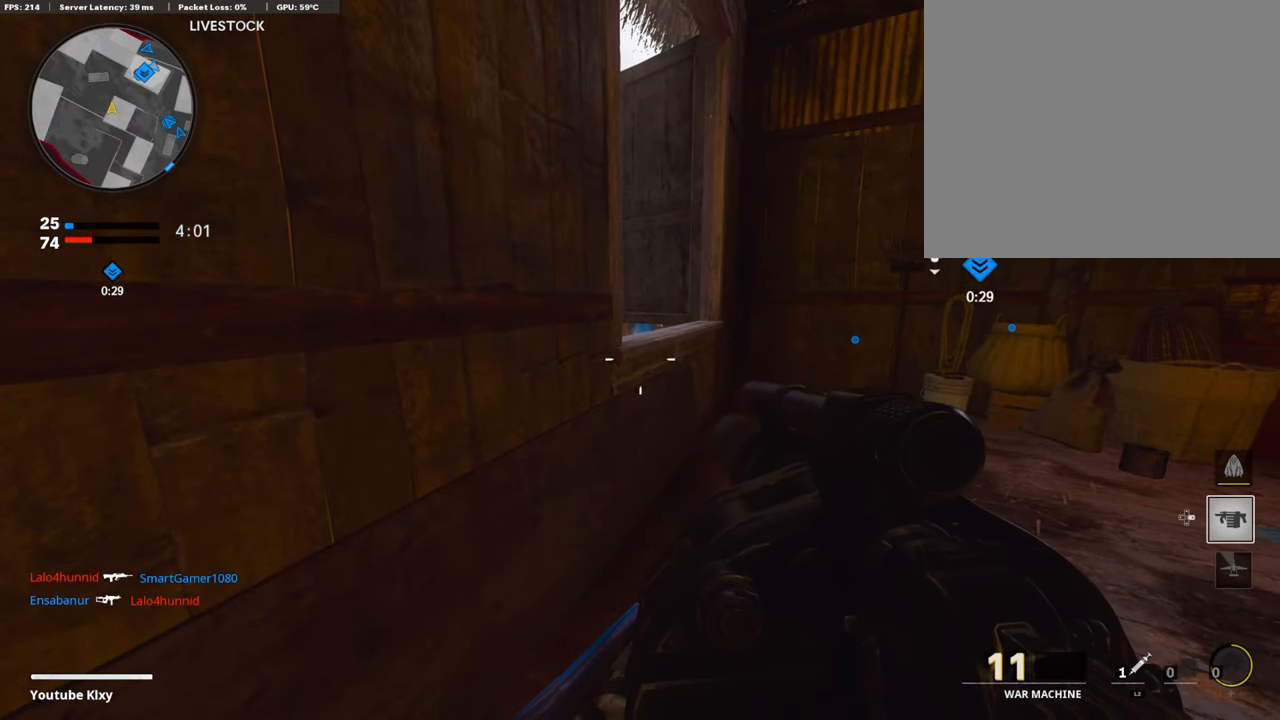
{"buttons": [], "left_stick": "center", "right_stick": "center", "events": []}
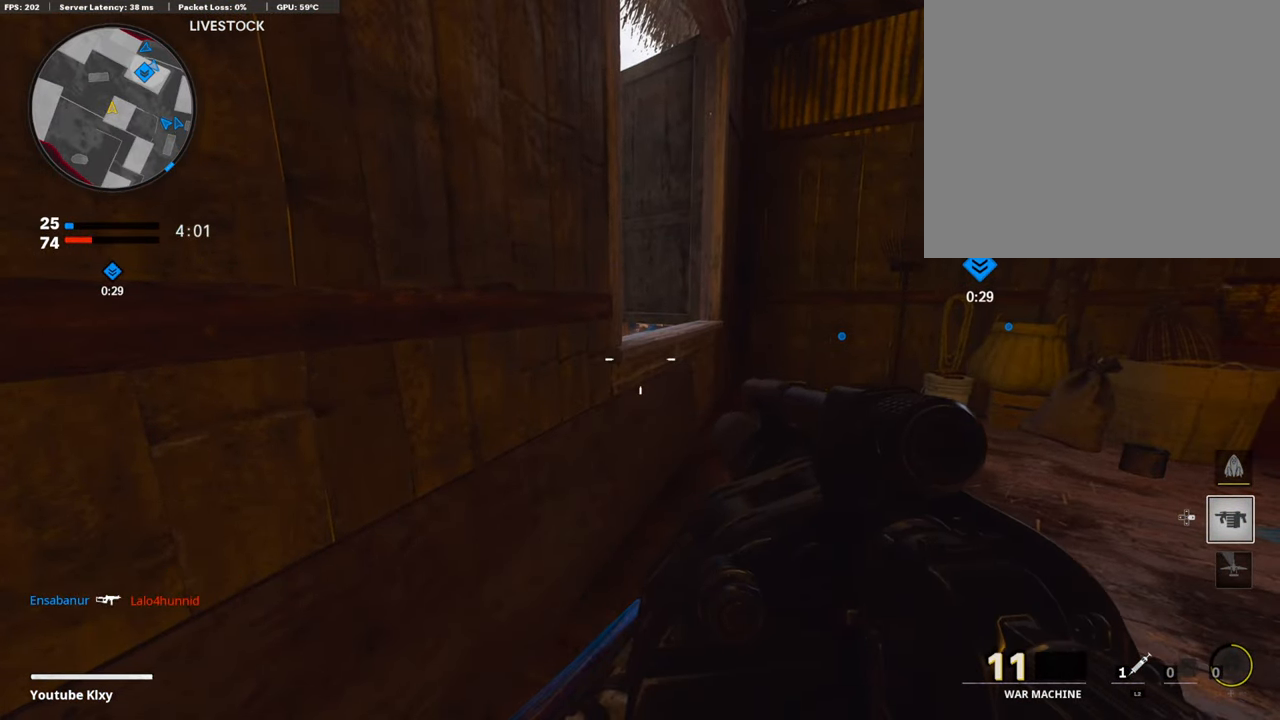
{"buttons": [], "left_stick": "center", "right_stick": "center", "events": [[336, "R3", "down"], [437, "R3", "up"]]}
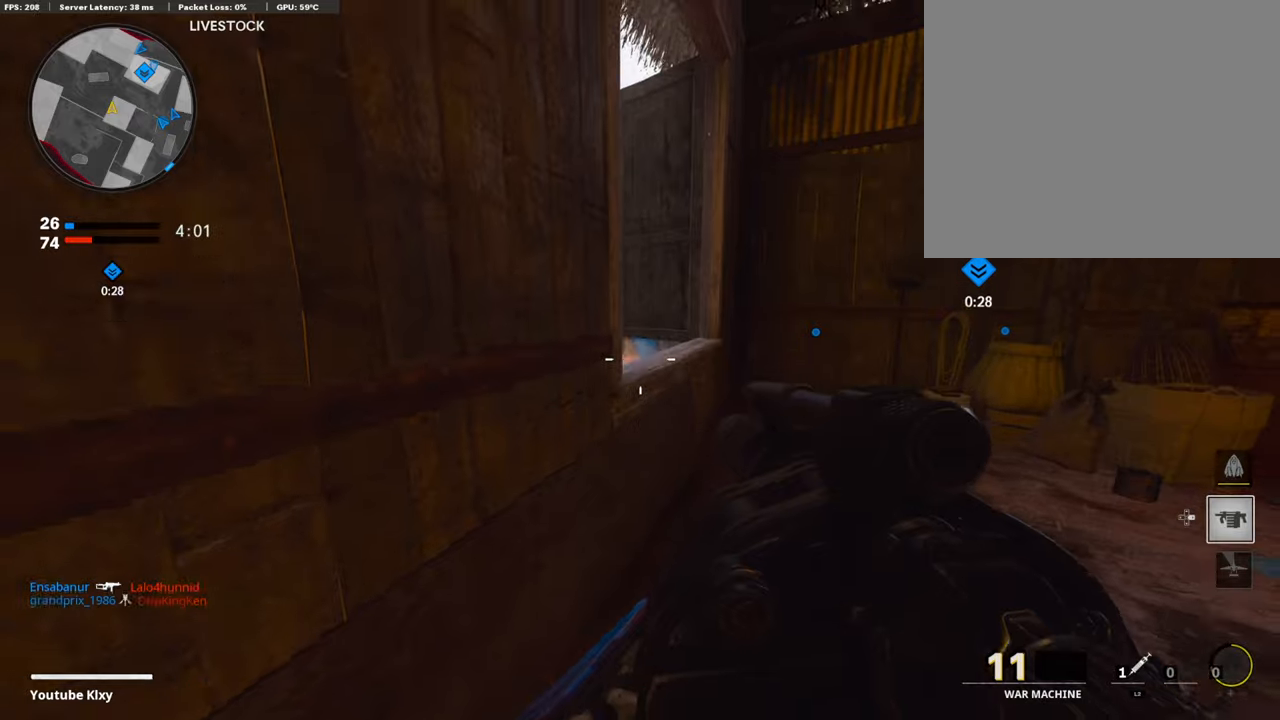
{"buttons": [], "left_stick": "center", "right_stick": "center", "events": [[253, "right_stick", "down"], [303, "right_stick", "center"], [354, "R3", "down"], [488, "R3", "up"]]}
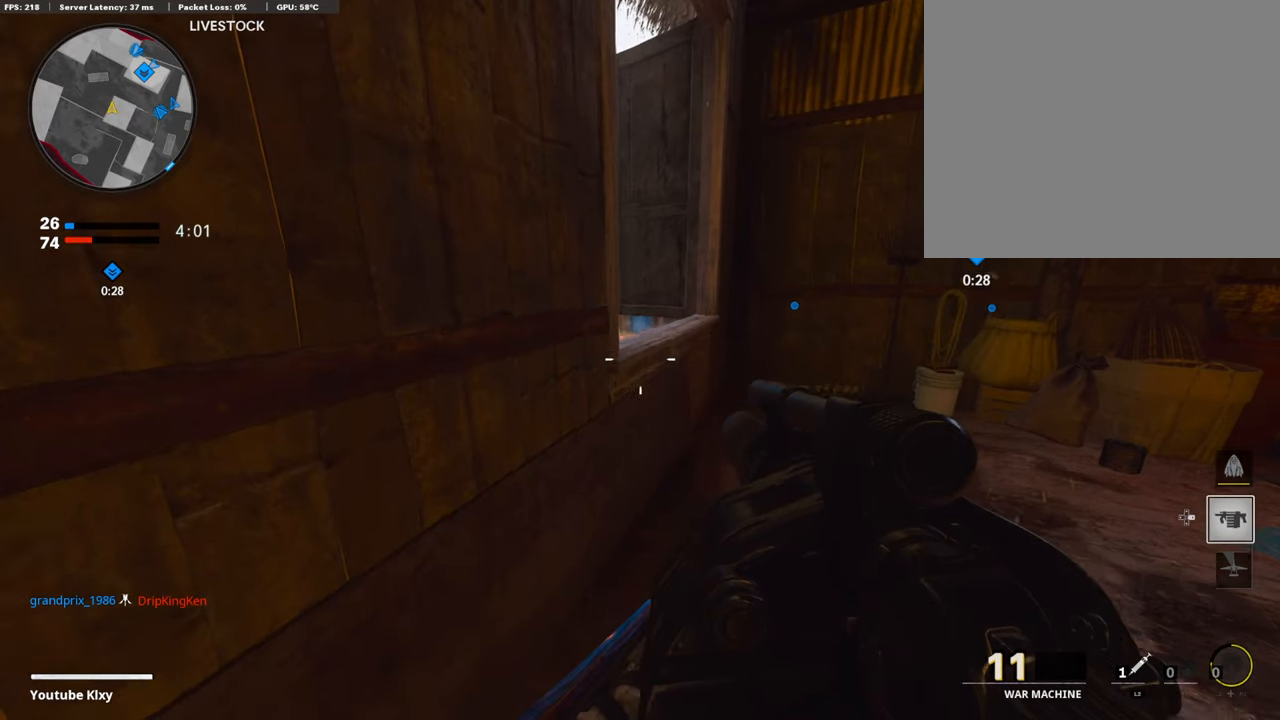
{"buttons": [], "left_stick": "center", "right_stick": "center", "events": []}
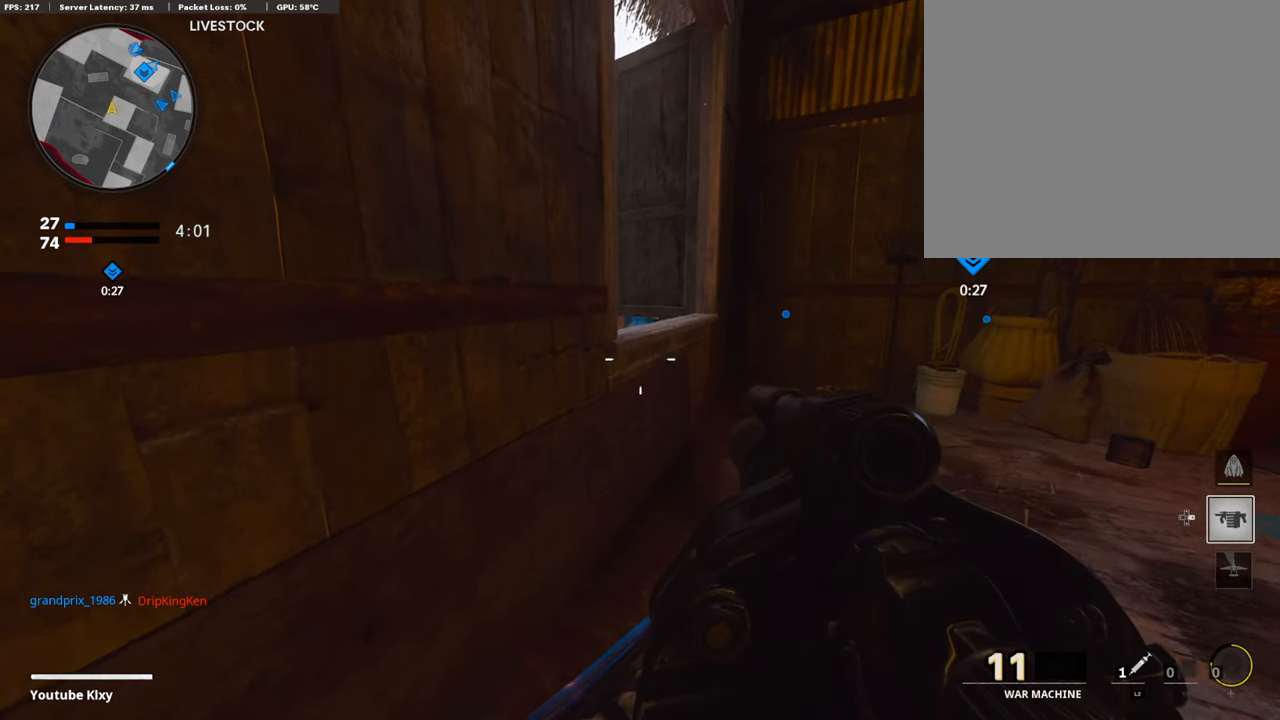
{"buttons": [], "left_stick": "center", "right_stick": "center", "events": []}
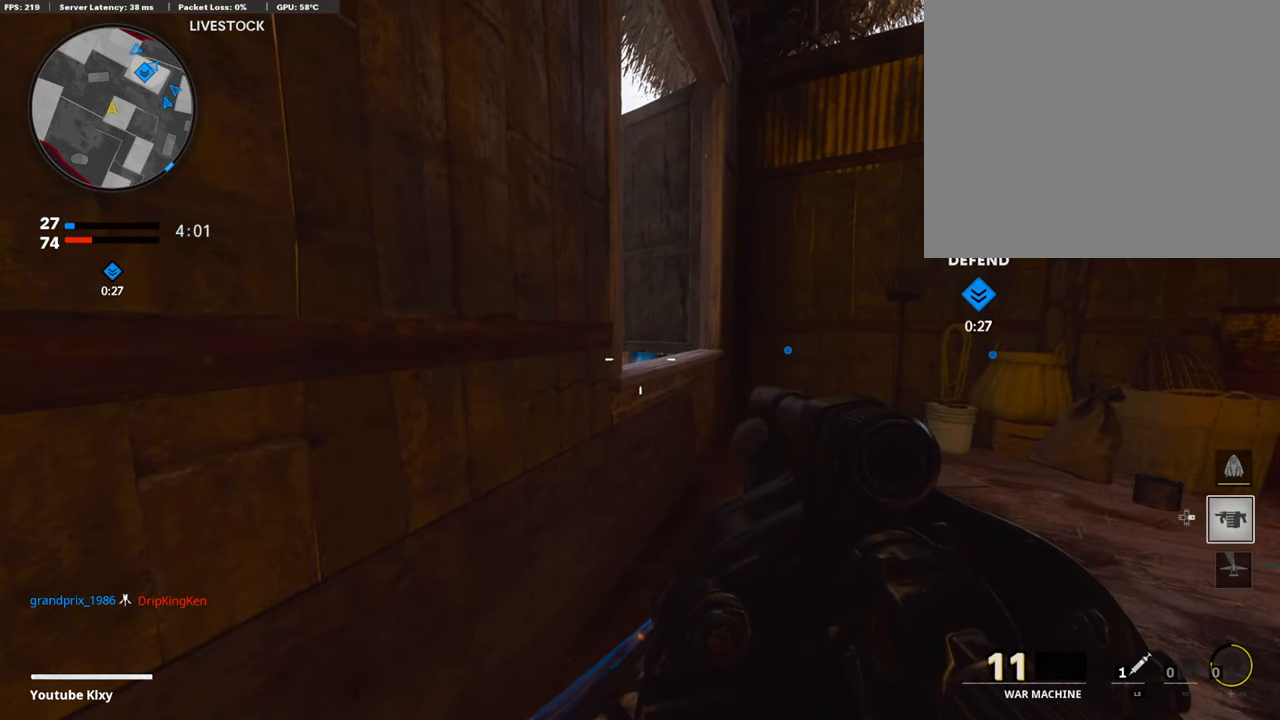
{"buttons": [], "left_stick": "right", "right_stick": "center", "events": [[185, "left_stick", "up-right"], [319, "right_stick", "left"], [488, "left_stick", "right"], [488, "right_stick", "center"]]}
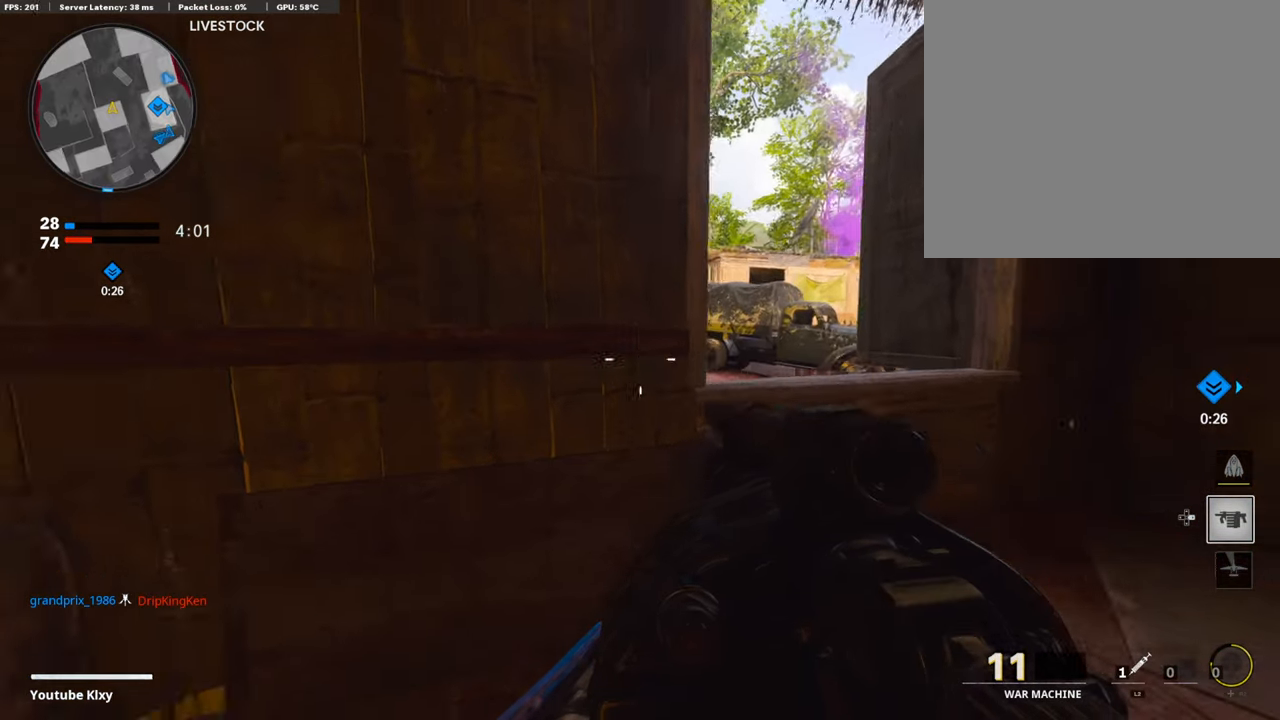
{"buttons": [], "left_stick": "center", "right_stick": "center", "events": [[488, "left_stick", "center"]]}
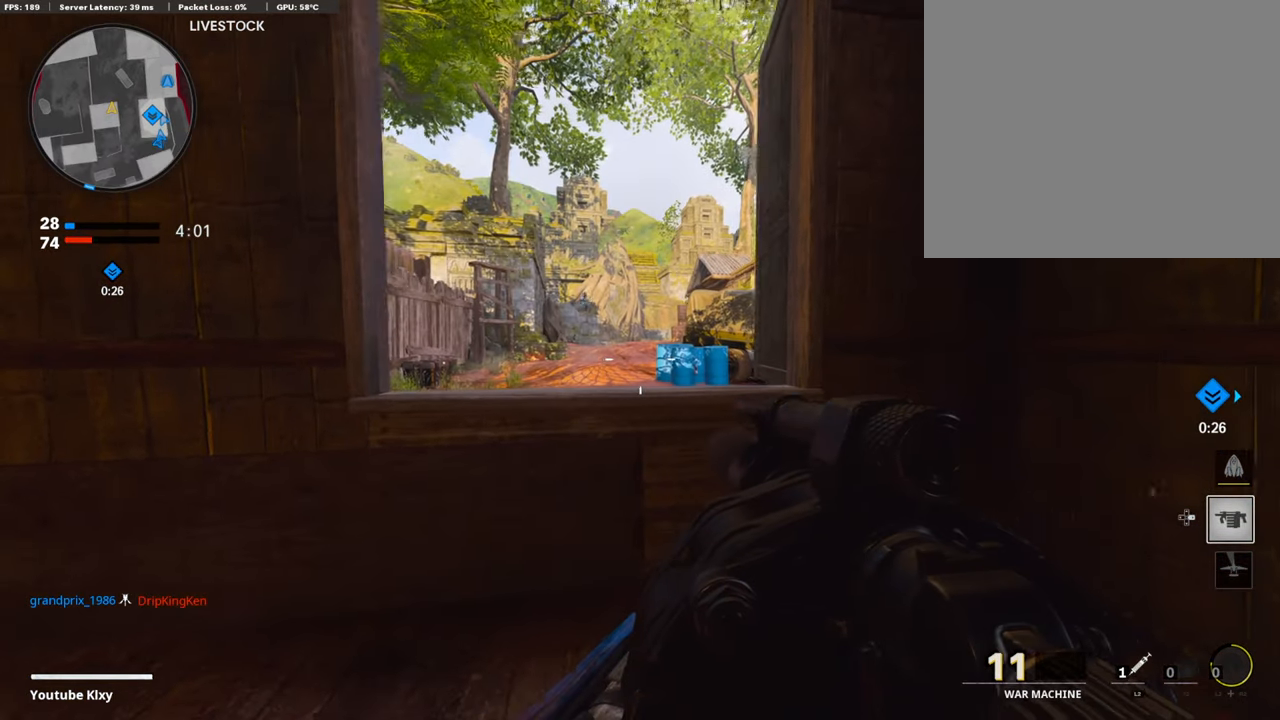
{"buttons": [], "left_stick": "center", "right_stick": "center", "events": [[51, "left_stick", "left"], [286, "left_stick", "center"]]}
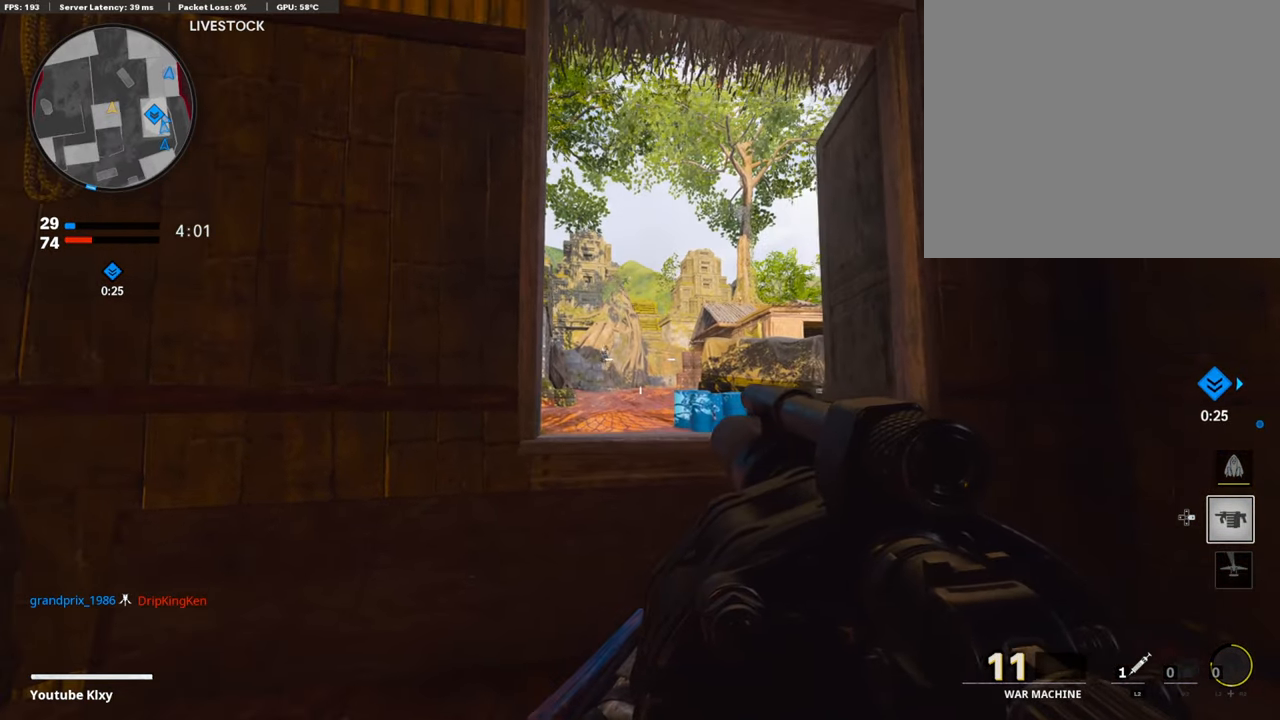
{"buttons": [], "left_stick": "left", "right_stick": "left", "events": [[202, "R1", "down"], [286, "left_stick", "left"], [337, "R1", "up"], [337, "right_stick", "left"]]}
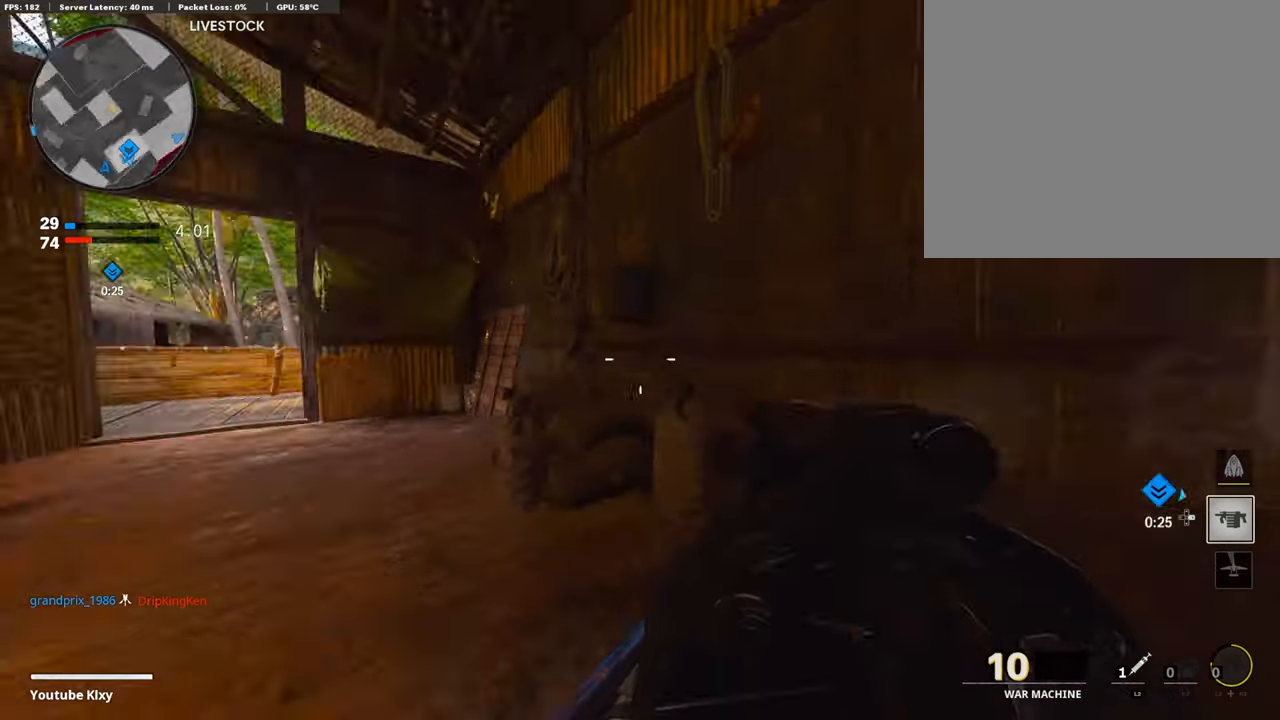
{"buttons": [], "left_stick": "left", "right_stick": "center", "events": [[17, "left_stick", "up-left"], [67, "L3", "down"], [67, "right_stick", "center"], [387, "L3", "up"], [471, "left_stick", "left"]]}
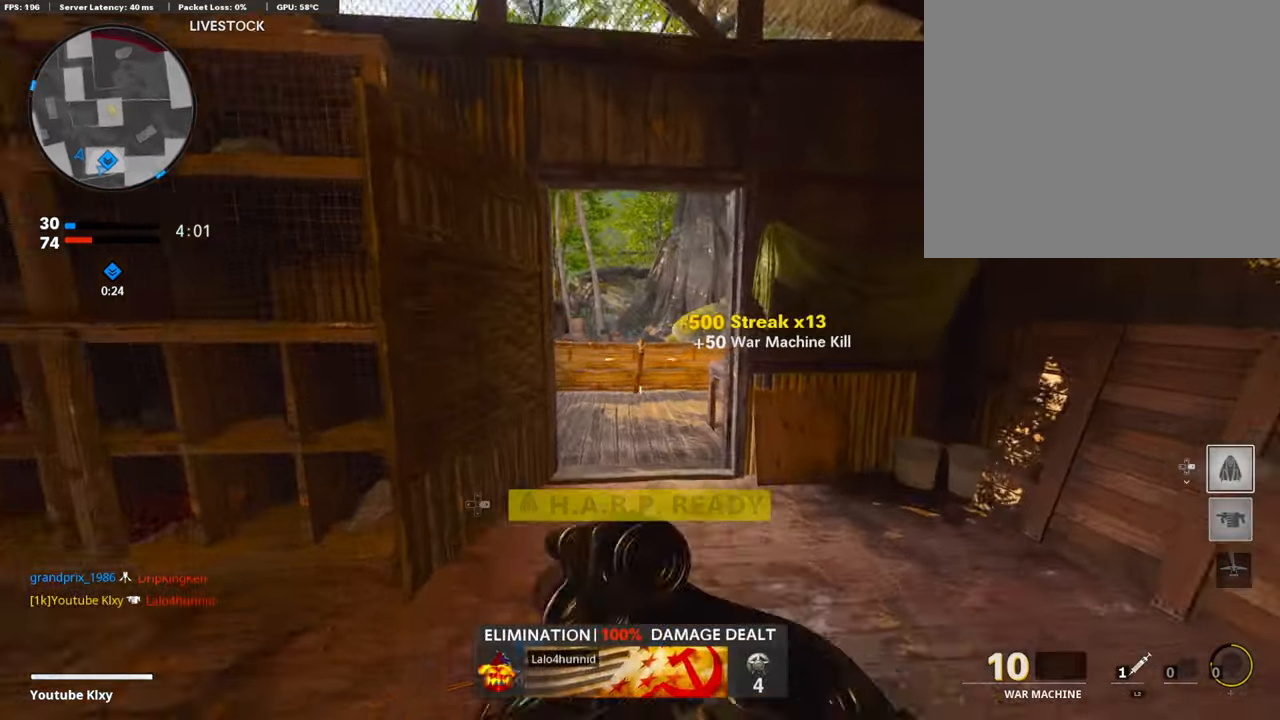
{"buttons": [], "left_stick": "center", "right_stick": "center", "events": [[101, "right_stick", "right"], [202, "right_stick", "center"], [353, "left_stick", "center"], [370, "DPAD_RIGHT", "down"], [471, "DPAD_RIGHT", "up"]]}
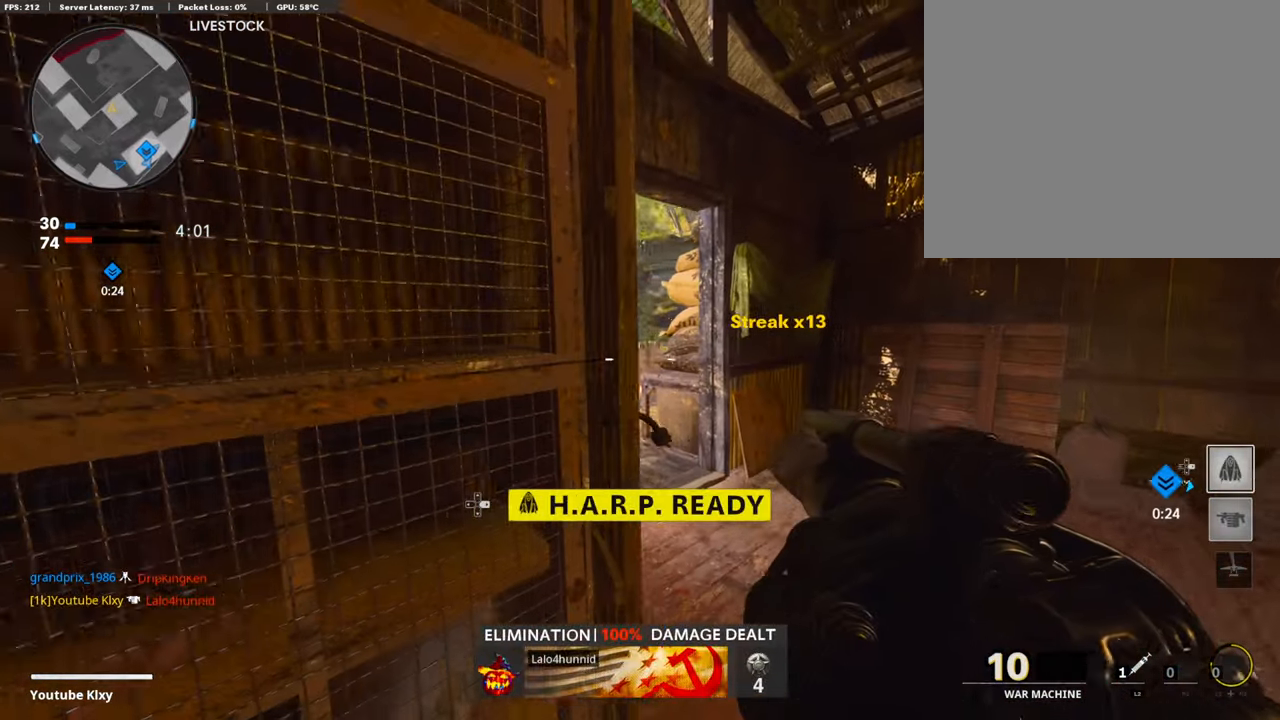
{"buttons": [], "left_stick": "center", "right_stick": "center", "events": [[118, "left_stick", "down-left"], [404, "left_stick", "center"]]}
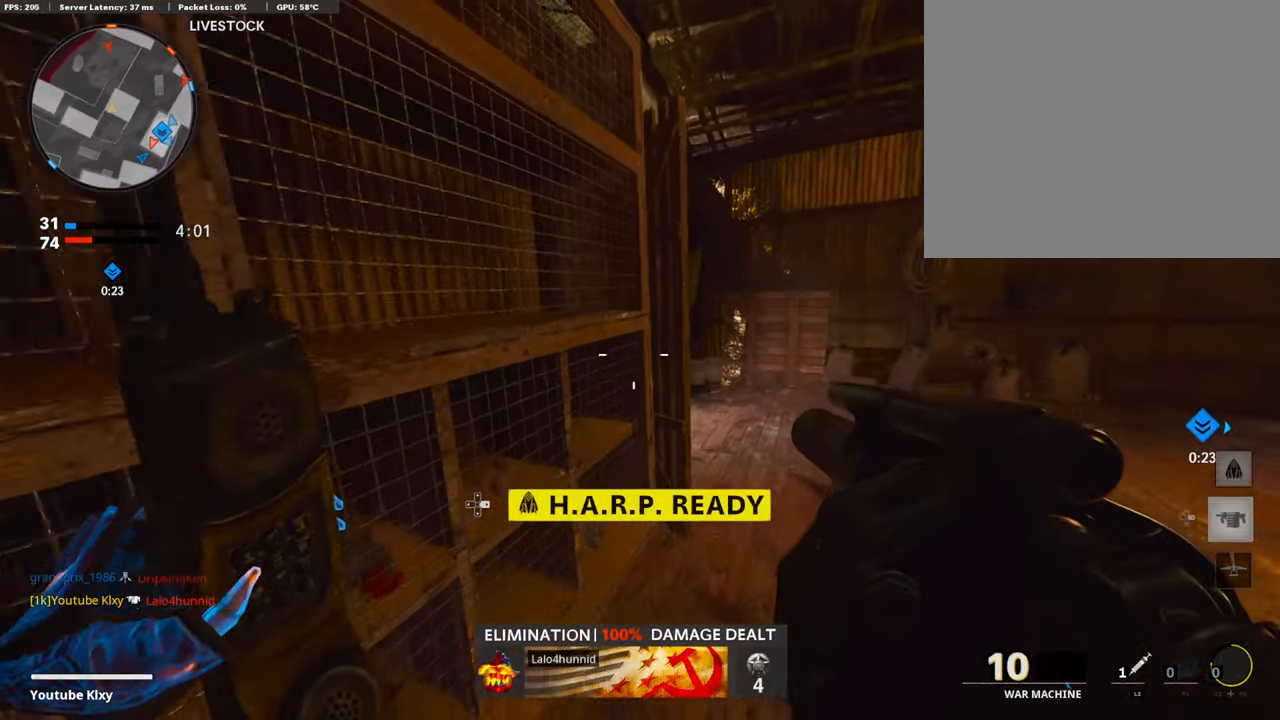
{"buttons": ["L3"], "left_stick": "up-right", "right_stick": "center", "events": [[50, "left_stick", "right"], [168, "left_stick", "center"], [235, "left_stick", "up-right"], [370, "L3", "down"]]}
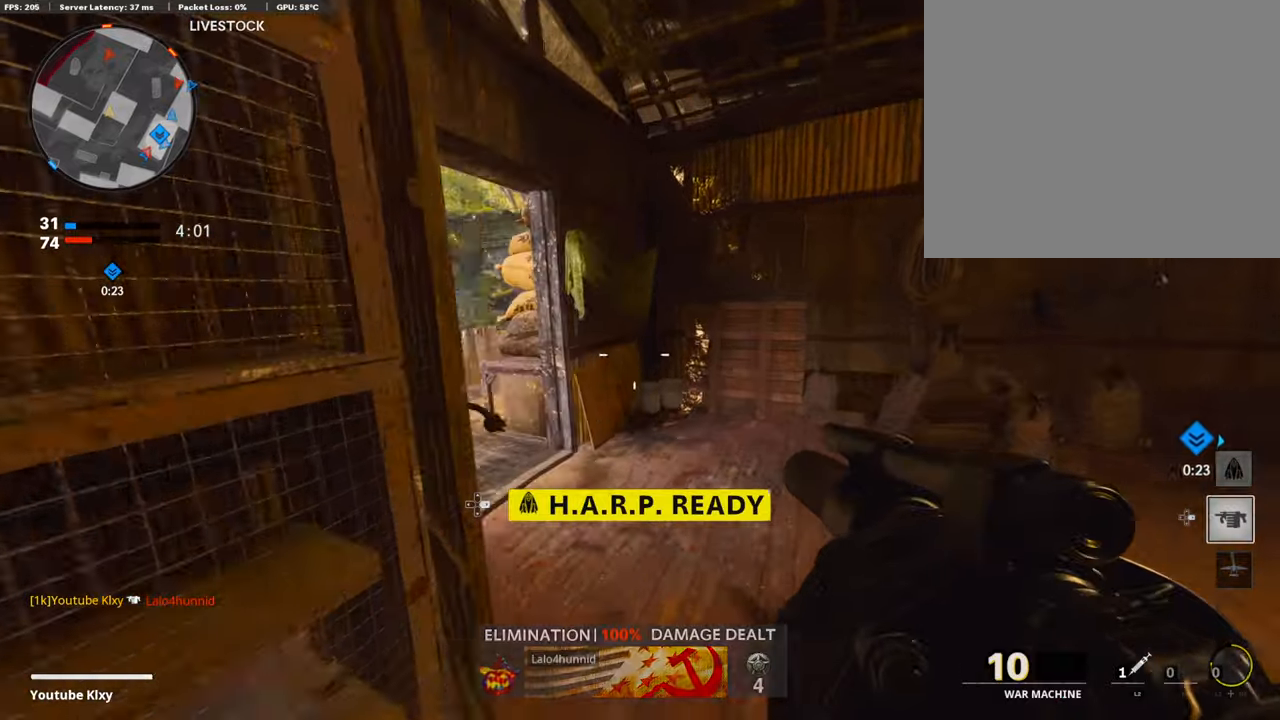
{"buttons": [], "left_stick": "left", "right_stick": "right", "events": [[34, "left_stick", "up"], [84, "right_stick", "left"], [152, "L3", "up"], [202, "right_stick", "center"], [253, "left_stick", "left"], [438, "right_stick", "right"]]}
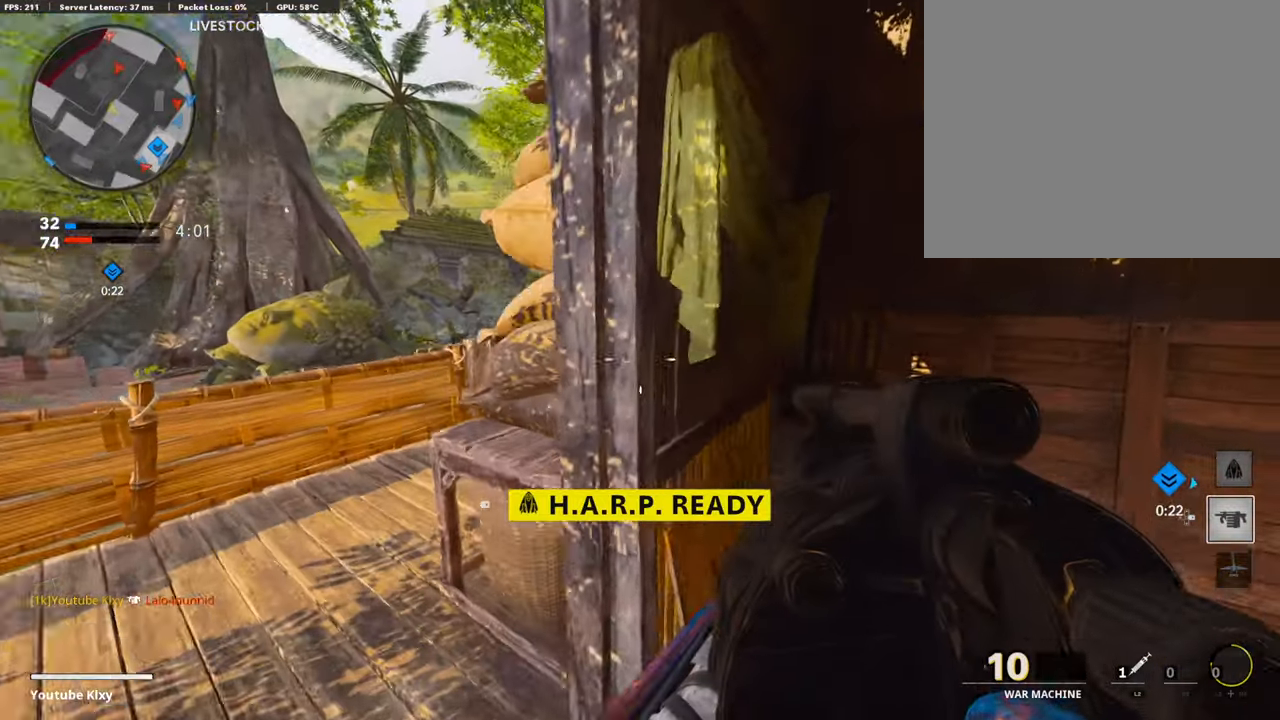
{"buttons": [], "left_stick": "right", "right_stick": "center", "events": [[17, "right_stick", "center"], [421, "left_stick", "right"]]}
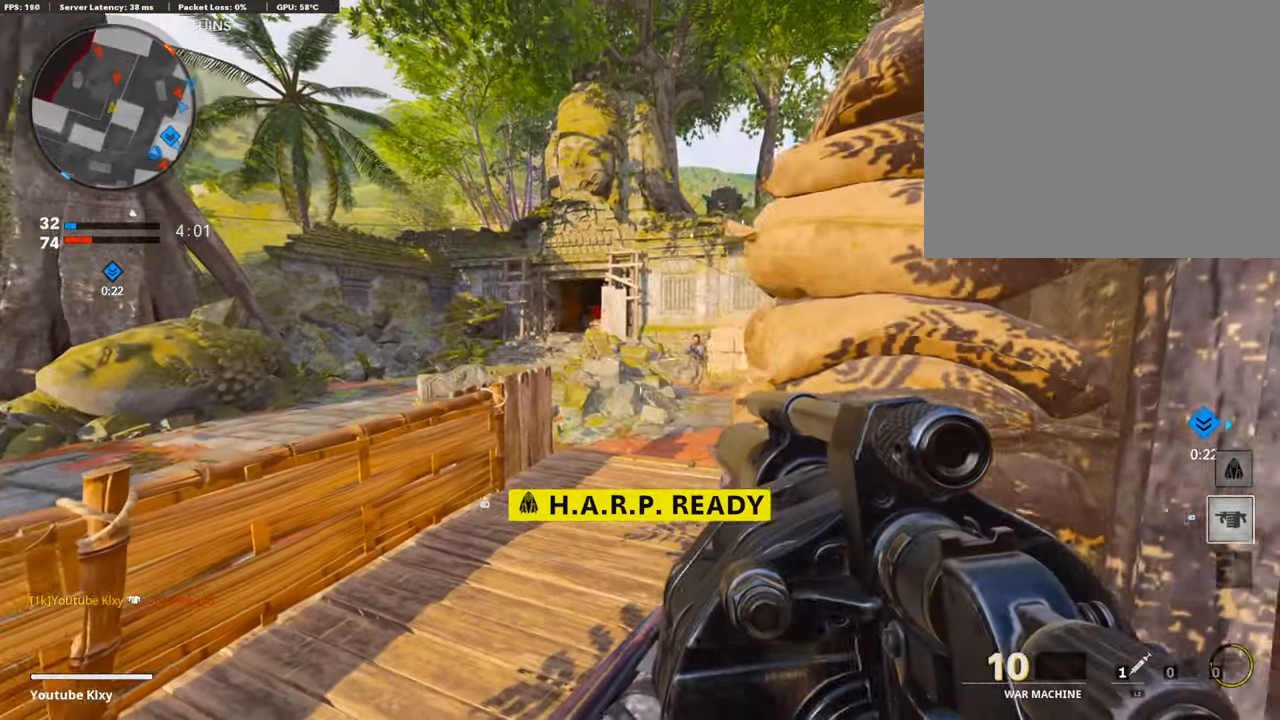
{"buttons": ["L3"], "left_stick": "up-right", "right_stick": "center", "events": [[101, "R1", "down"], [236, "R1", "up"], [236, "right_stick", "right"], [337, "left_stick", "up-right"], [404, "L3", "down"], [488, "right_stick", "center"]]}
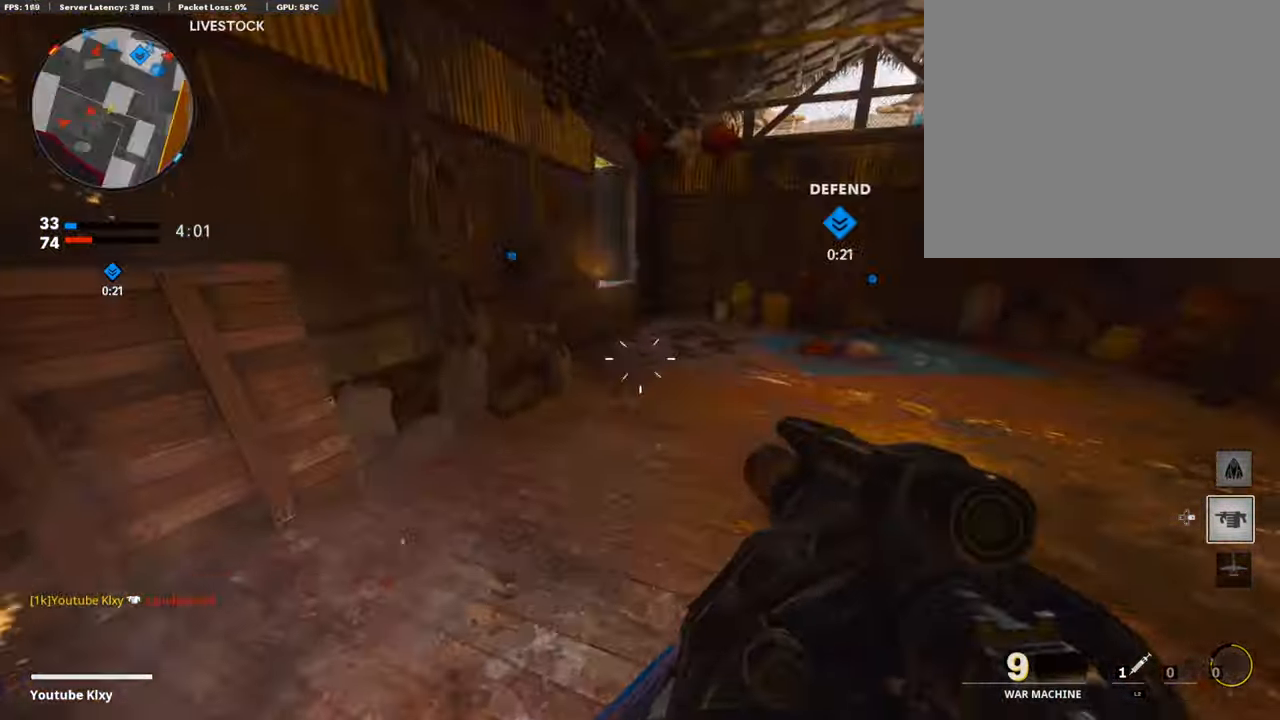
{"buttons": [], "left_stick": "down-left", "right_stick": "center", "events": [[17, "right_stick", "left"], [118, "L3", "up"], [202, "left_stick", "down-right"], [286, "left_stick", "down-left"], [303, "right_stick", "center"]]}
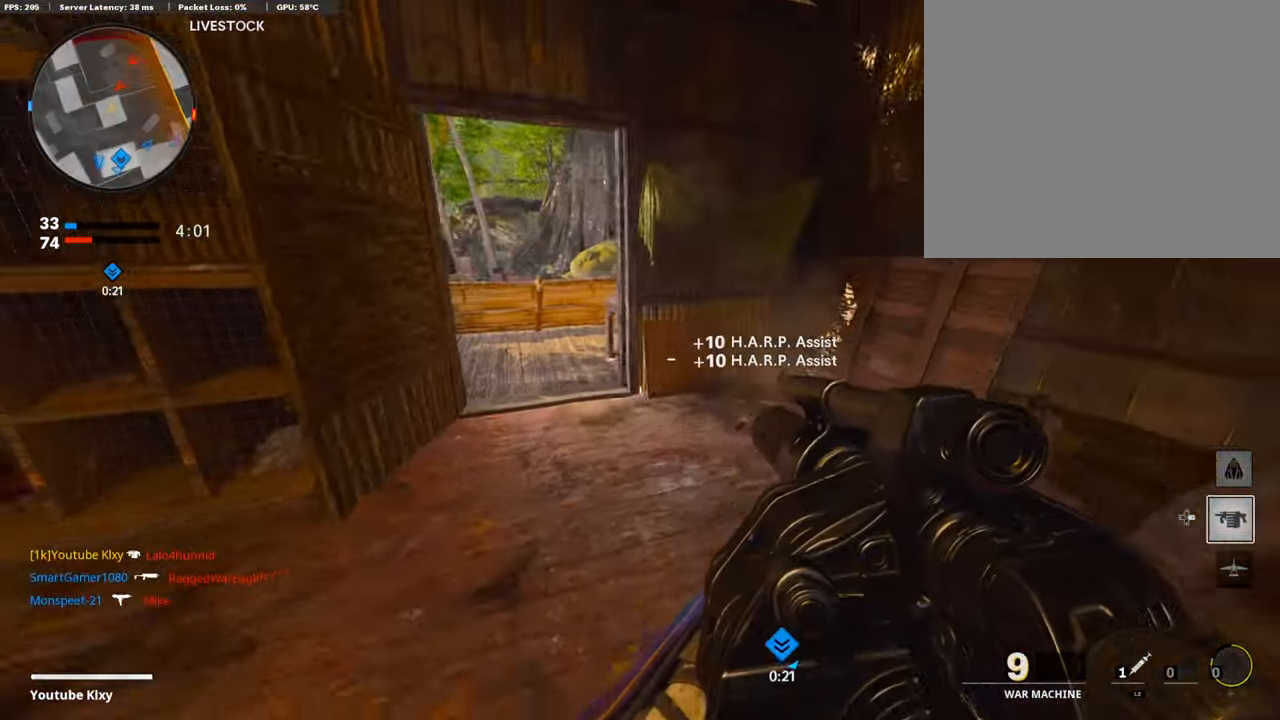
{"buttons": ["R1"], "left_stick": "center", "right_stick": "center", "events": [[67, "left_stick", "left"], [353, "left_stick", "center"], [487, "R1", "down"]]}
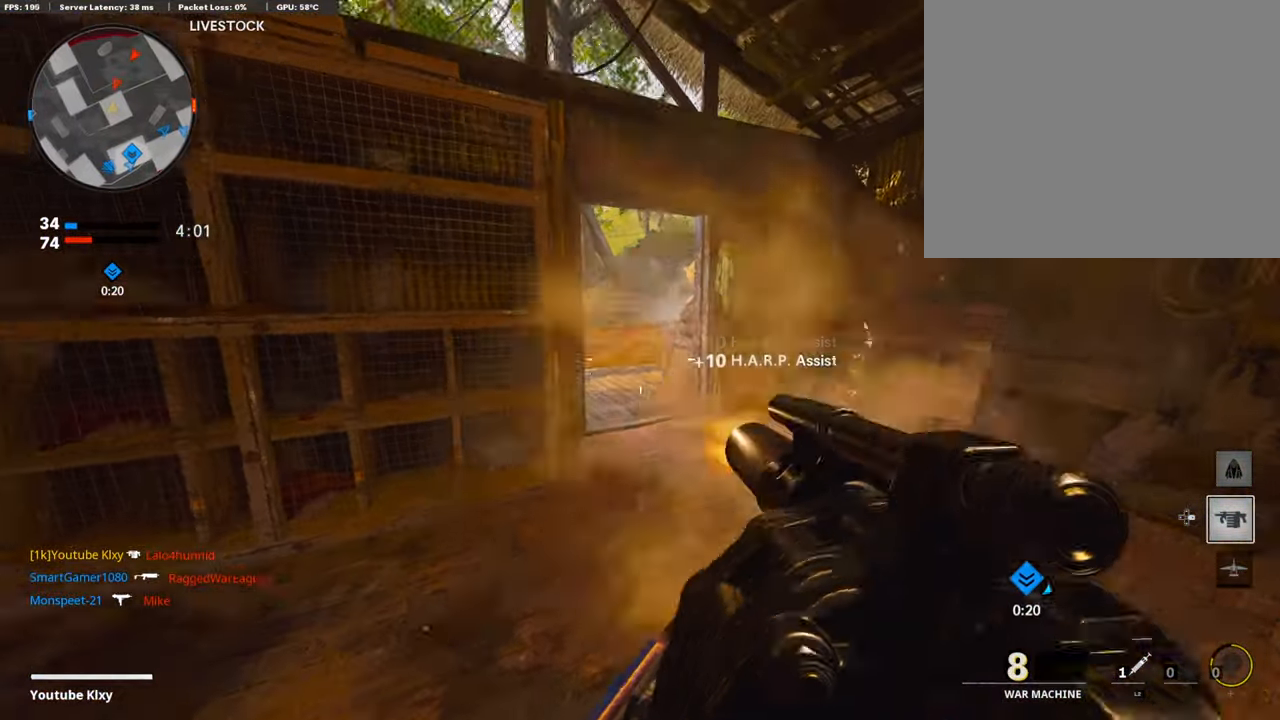
{"buttons": [], "left_stick": "up-right", "right_stick": "center", "events": [[101, "R1", "up"], [135, "right_stick", "right"], [152, "left_stick", "right"], [236, "right_stick", "center"], [387, "left_stick", "up-right"]]}
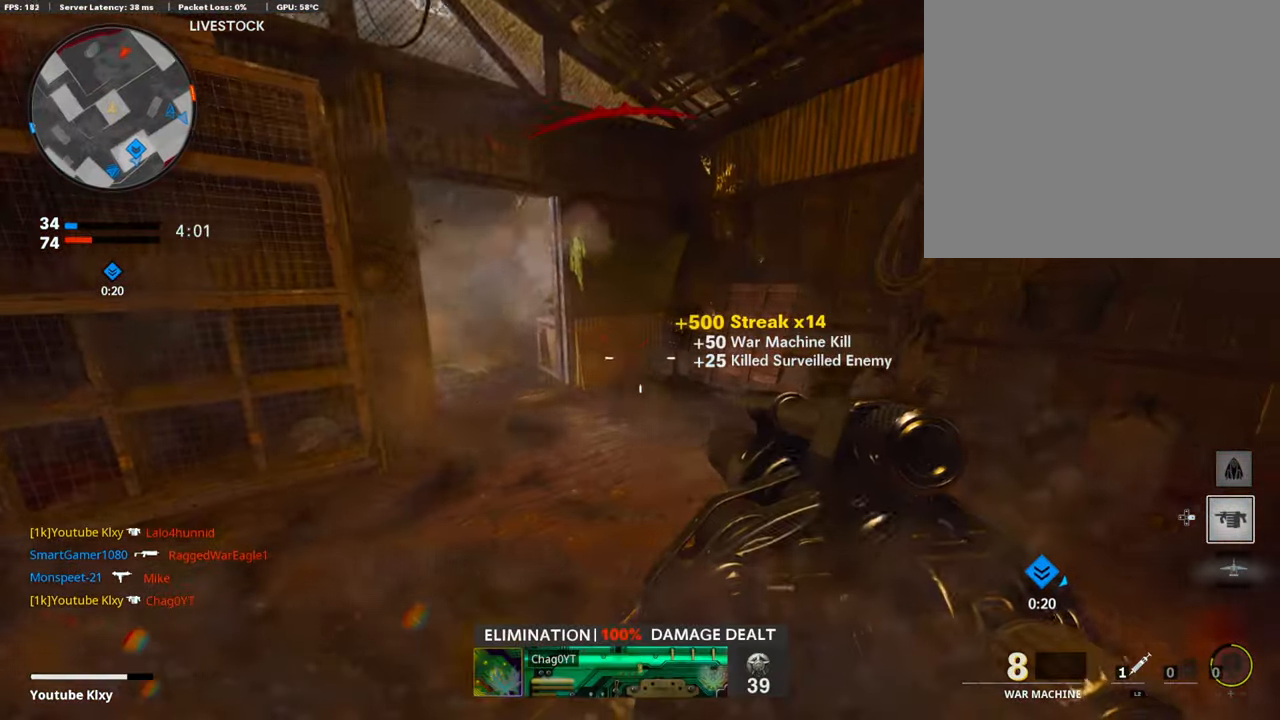
{"buttons": ["L2"], "left_stick": "right", "right_stick": "center", "events": [[34, "L2", "down"], [185, "L2", "up"], [236, "left_stick", "center"], [269, "right_stick", "left"], [320, "left_stick", "right"], [421, "right_stick", "center"], [505, "L2", "down"]]}
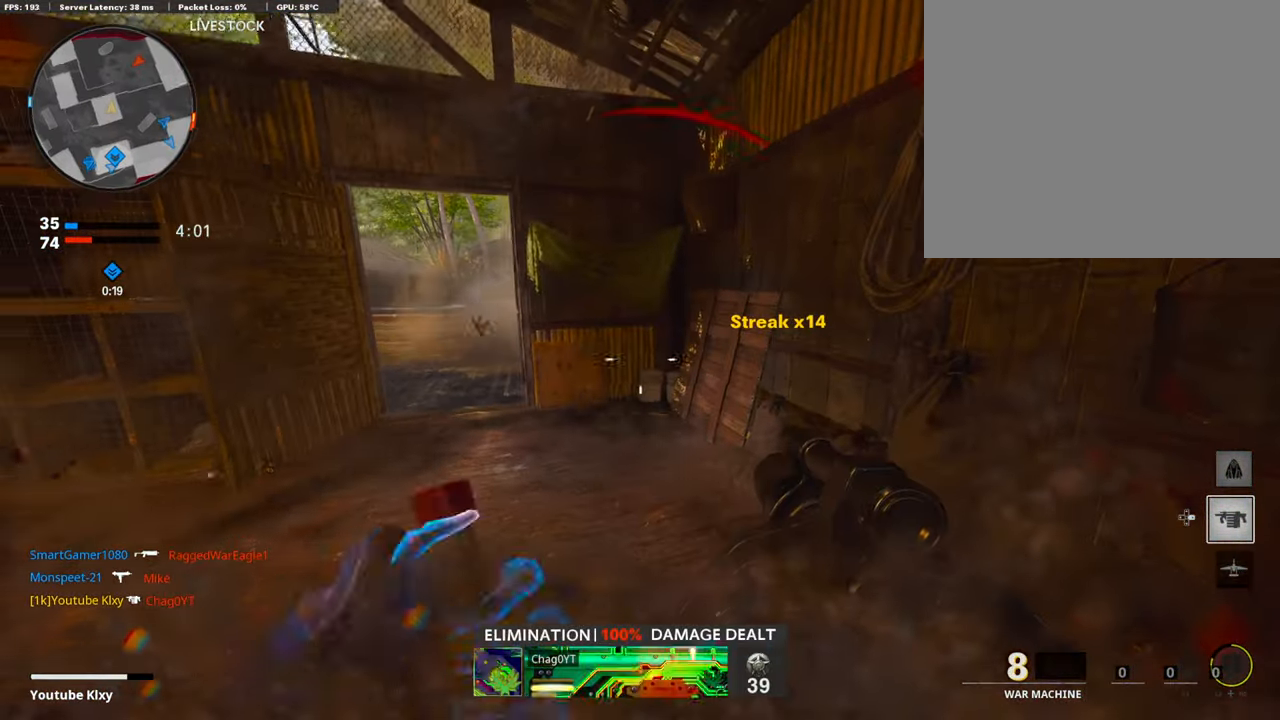
{"buttons": [], "left_stick": "center", "right_stick": "center", "events": [[118, "left_stick", "up"], [185, "L2", "up"], [185, "left_stick", "center"], [353, "left_stick", "up"], [505, "left_stick", "center"]]}
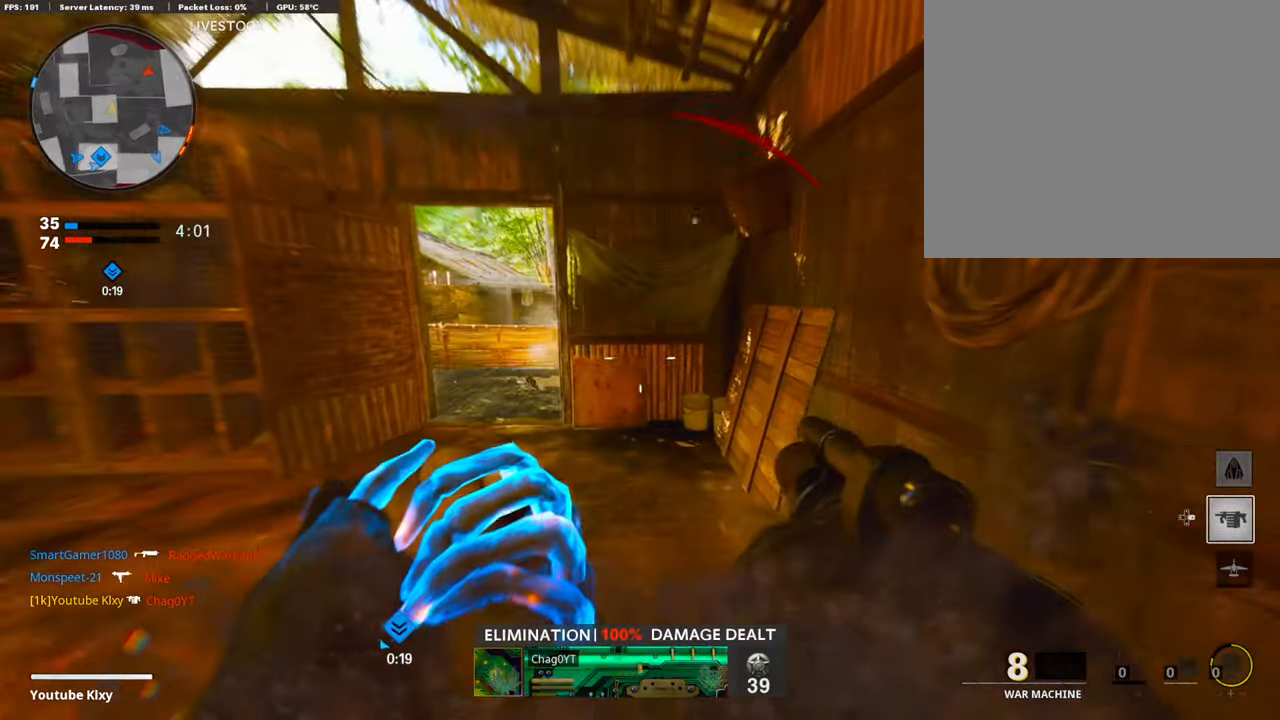
{"buttons": ["L3"], "left_stick": "up", "right_stick": "center", "events": [[134, "left_stick", "right"], [202, "left_stick", "up"], [269, "L3", "down"]]}
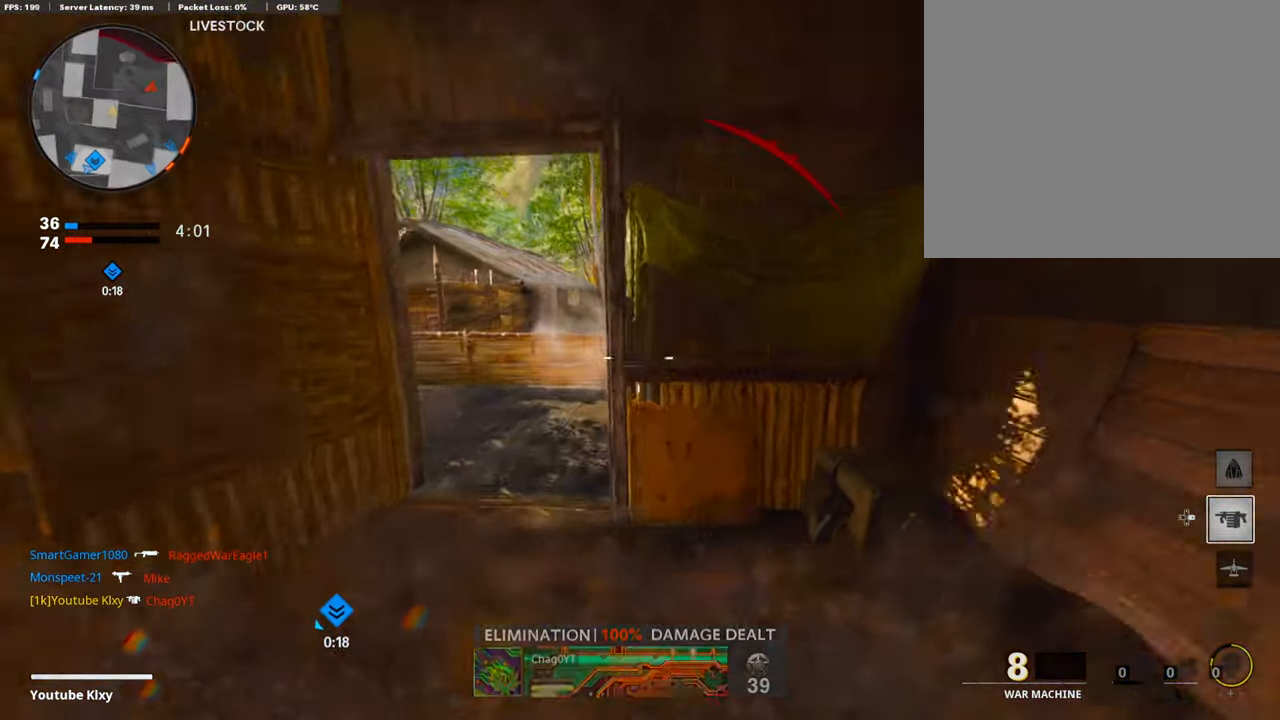
{"buttons": [], "left_stick": "left", "right_stick": "center", "events": [[134, "right_stick", "right"], [336, "CROSS", "down"], [336, "L3", "up"], [353, "right_stick", "center"], [387, "left_stick", "left"], [420, "CROSS", "up"]]}
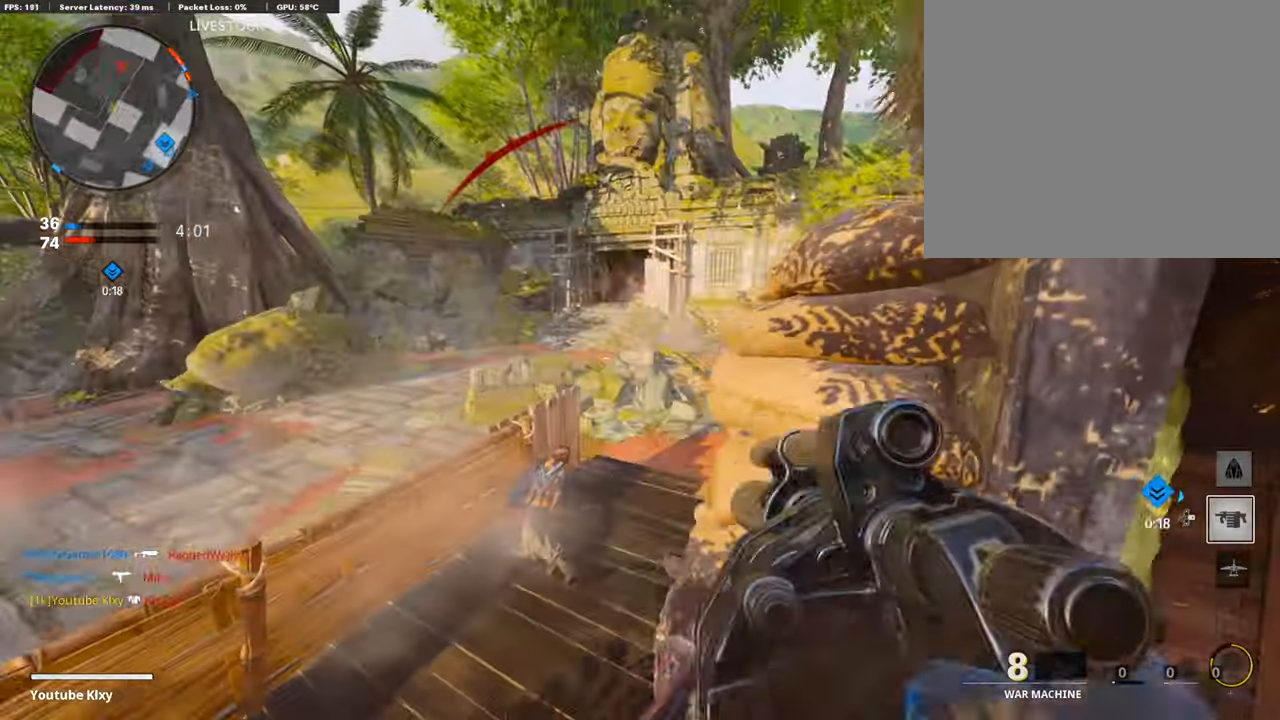
{"buttons": [], "left_stick": "up-right", "right_stick": "center", "events": [[50, "right_stick", "right"], [252, "R1", "down"], [252, "left_stick", "up-right"], [252, "right_stick", "center"], [353, "right_stick", "right"], [403, "R1", "up"], [437, "right_stick", "center"]]}
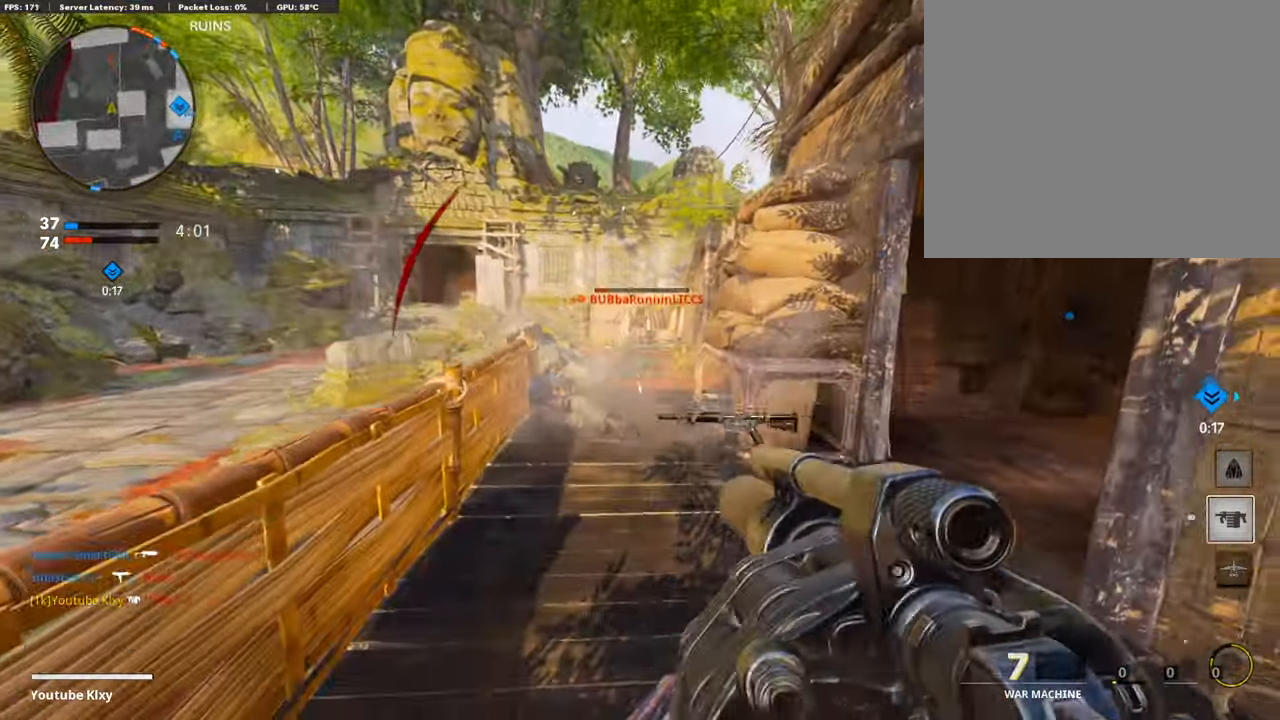
{"buttons": [], "left_stick": "up-right", "right_stick": "right", "events": [[34, "L3", "down"], [84, "right_stick", "right"], [236, "right_stick", "center"], [303, "R3", "down"], [337, "right_stick", "right"], [404, "L3", "up"], [455, "R3", "up"]]}
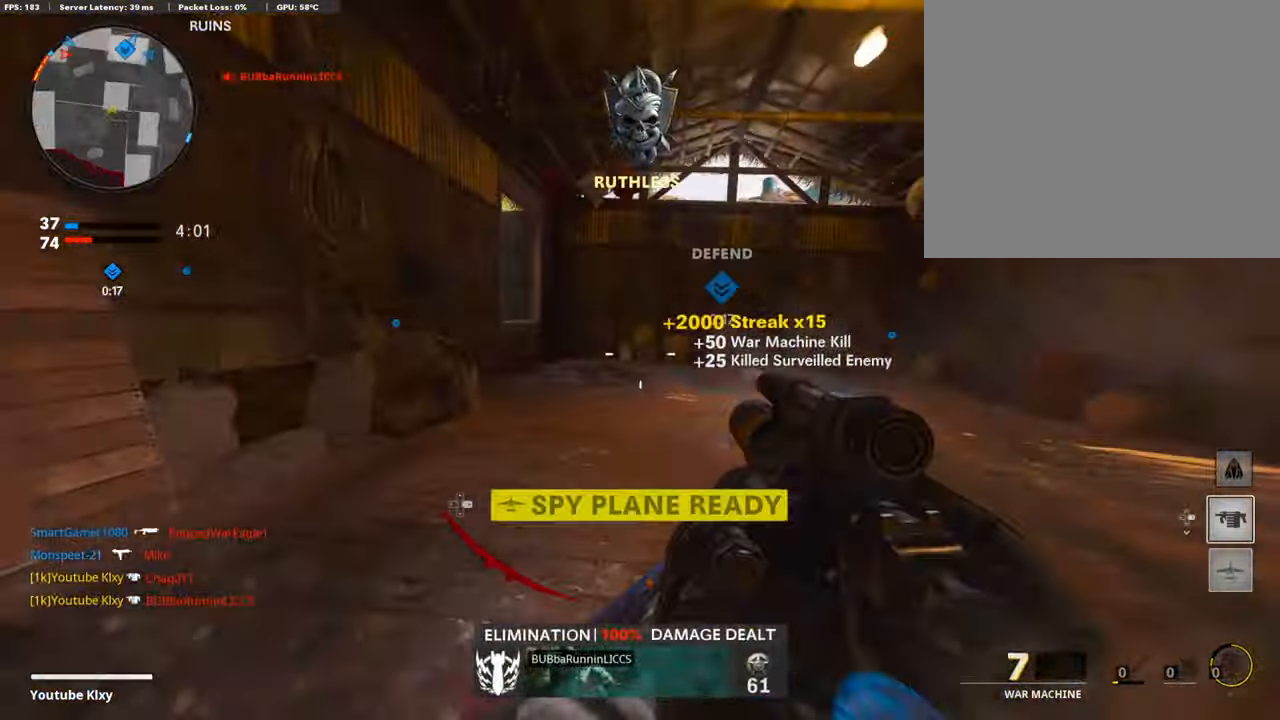
{"buttons": ["L3"], "left_stick": "up", "right_stick": "center", "events": [[17, "L3", "down"], [34, "R3", "down"], [101, "right_stick", "center"], [135, "L3", "up"], [135, "R3", "up"], [135, "left_stick", "up"], [219, "right_stick", "left"], [252, "L3", "down"], [303, "right_stick", "center"]]}
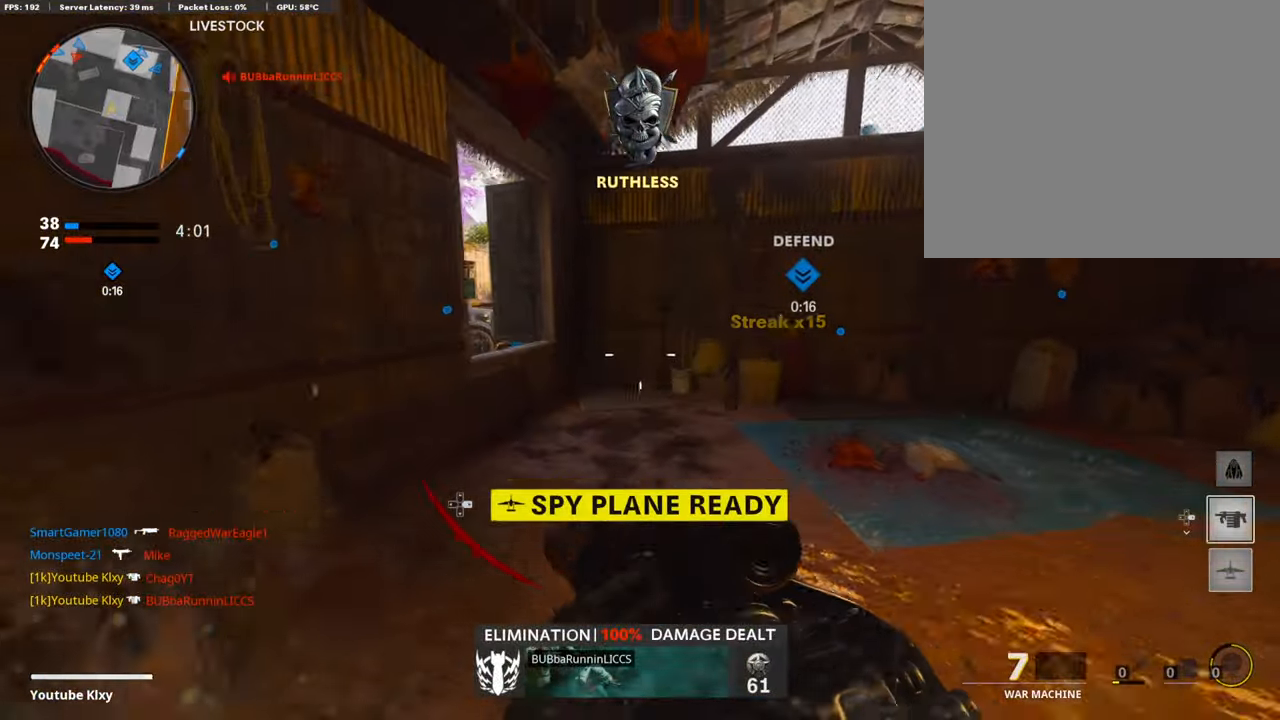
{"buttons": [], "left_stick": "up", "right_stick": "center", "events": [[50, "L3", "up"], [320, "right_stick", "left"], [488, "right_stick", "center"]]}
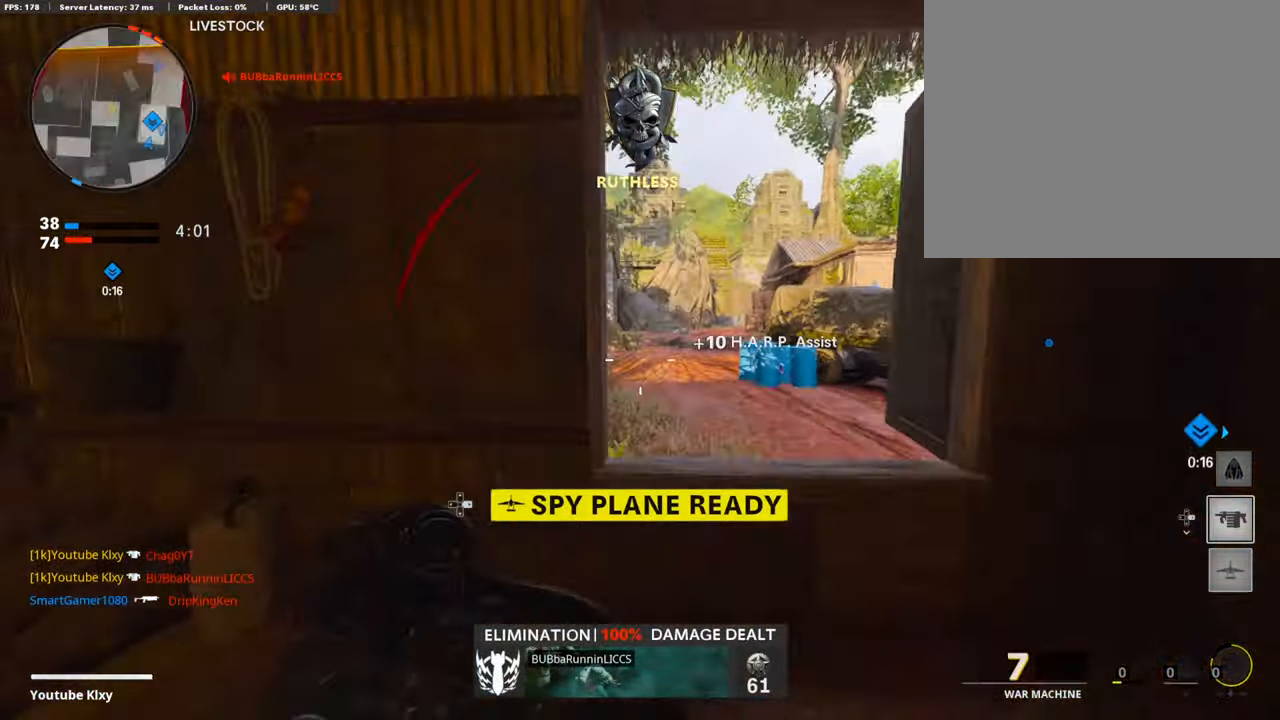
{"buttons": [], "left_stick": "up-right", "right_stick": "center", "events": [[33, "CROSS", "down"], [168, "CROSS", "up"], [252, "left_stick", "up-right"], [269, "right_stick", "right"], [387, "right_stick", "center"]]}
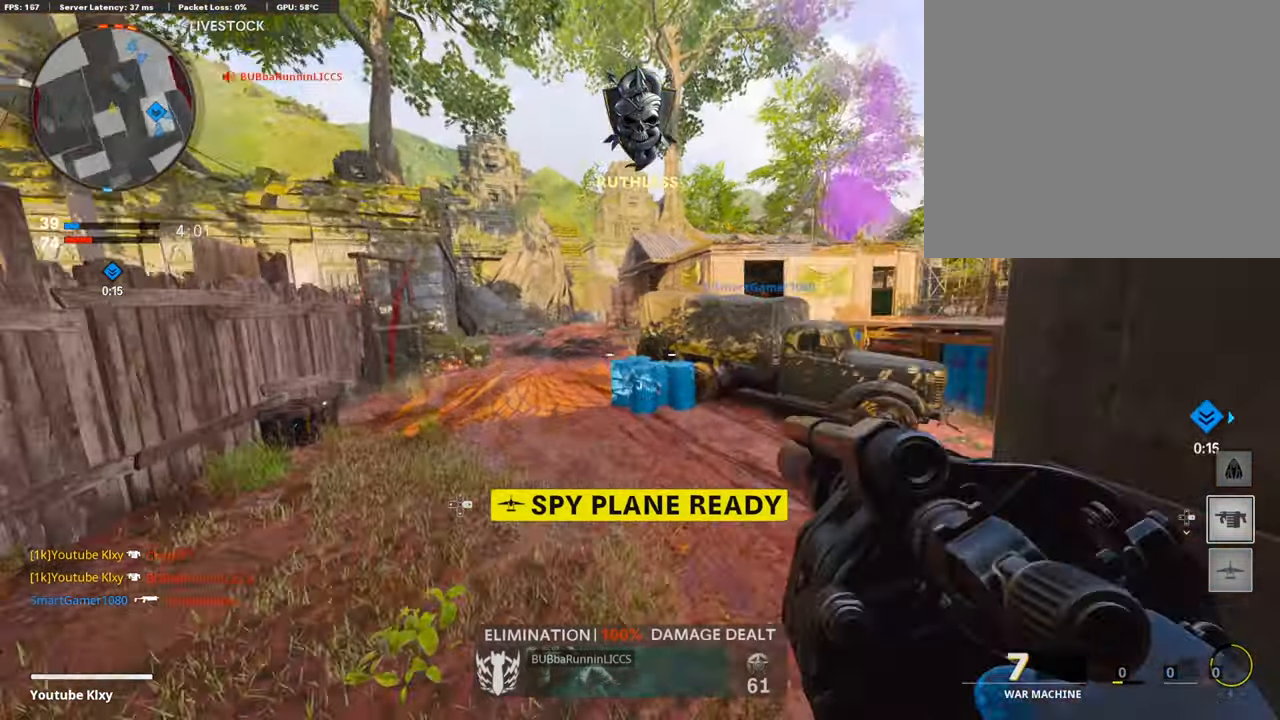
{"buttons": ["L3"], "left_stick": "up-right", "right_stick": "right", "events": [[370, "right_stick", "right"], [454, "L3", "down"]]}